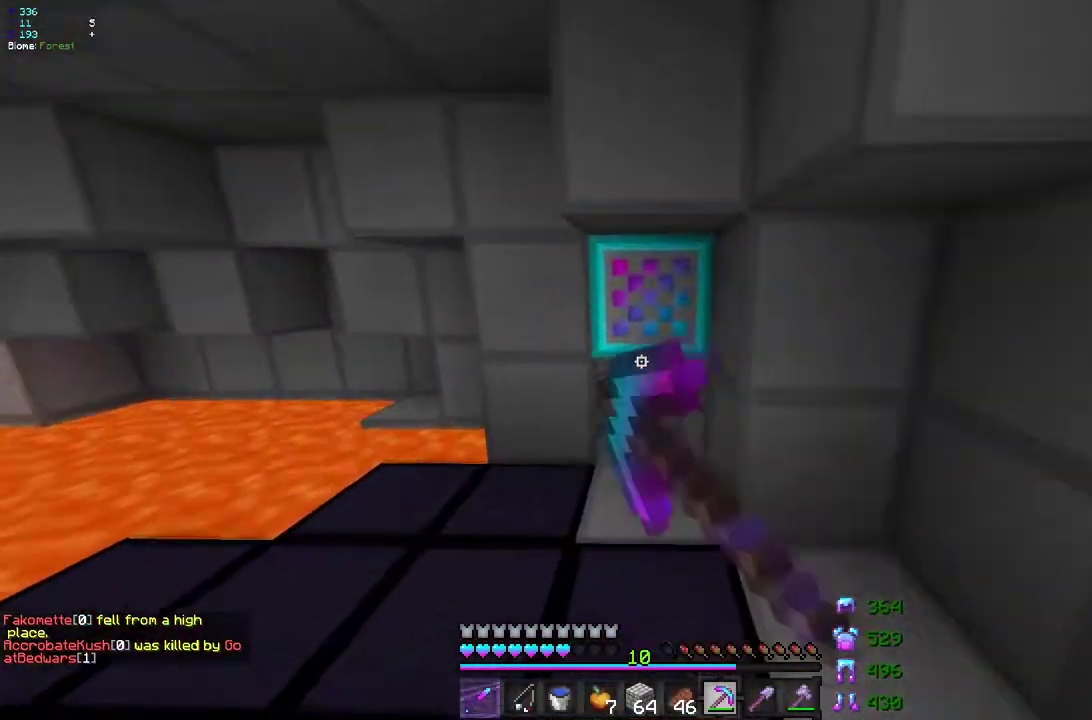
Gameplay with keyboard and mouse; each line is a JSON object with the keys and mouse buttons held at the frame after it. "events" lists presses ("down") and releases ("up") of "d", "q", "s", "z", "mouse_left" and "mouse_right" between this image and that frame as [ms after this image, input, new state], when the widget could be followed in between. "mouse_left", "mouse_right" = the "left", "right" buttons of the "mouse" list. No other keys are recorded. Fast repeated clicks can show as one long hold. Mouse movement is not recorded.
{"keys": ["z"], "mouse": ["left"], "events": []}
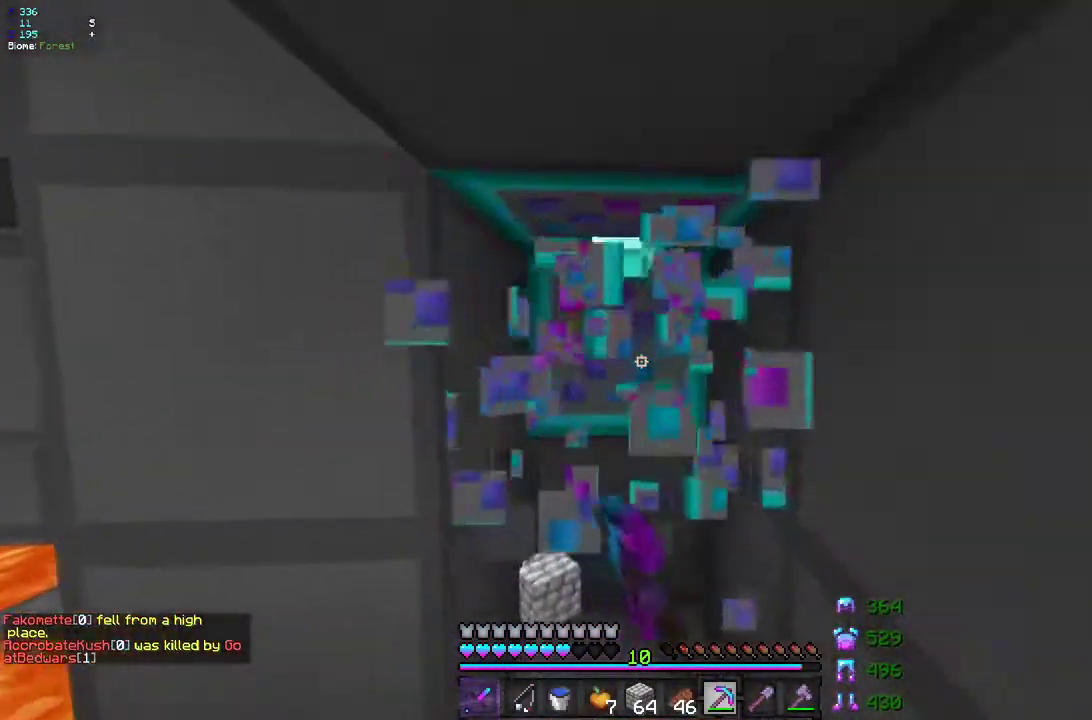
{"keys": ["z"], "mouse": ["left"], "events": []}
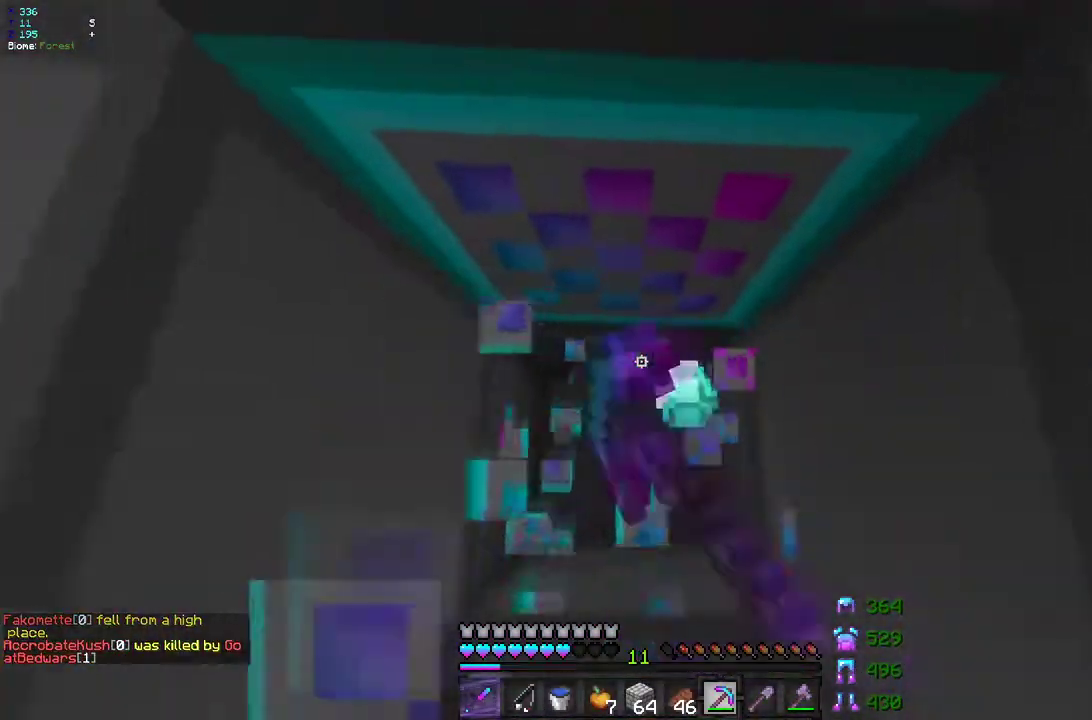
{"keys": [], "mouse": ["left"], "events": [[117, "z", "up"]]}
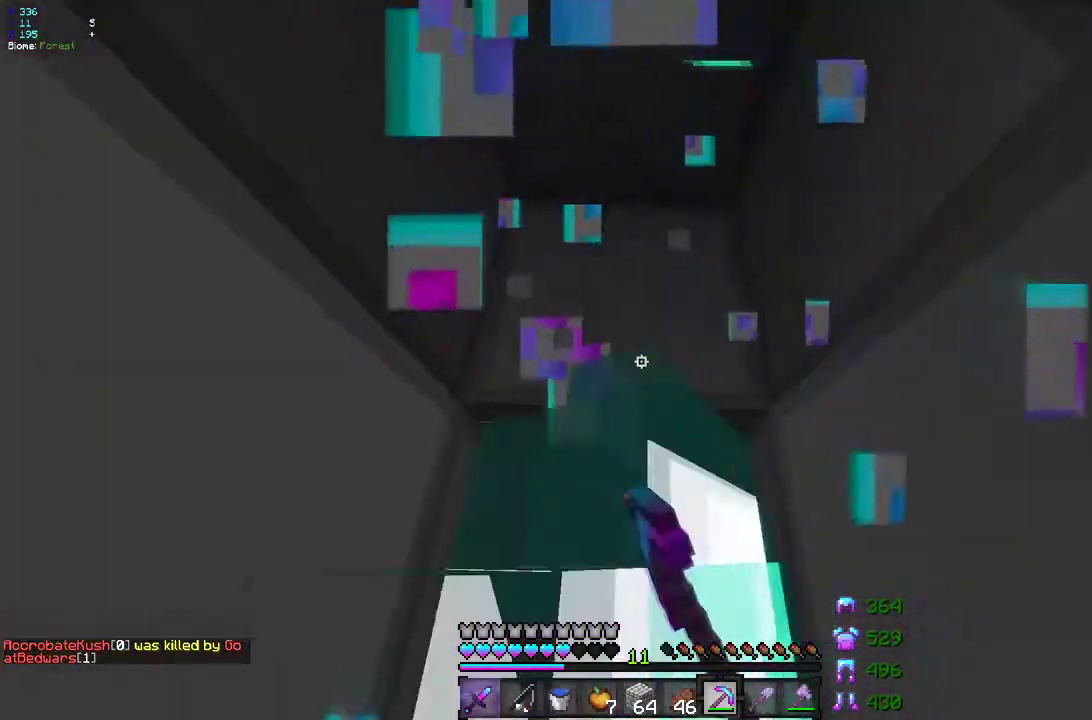
{"keys": ["q", "z"], "mouse": ["left"], "events": [[383, "q", "down"], [400, "z", "down"]]}
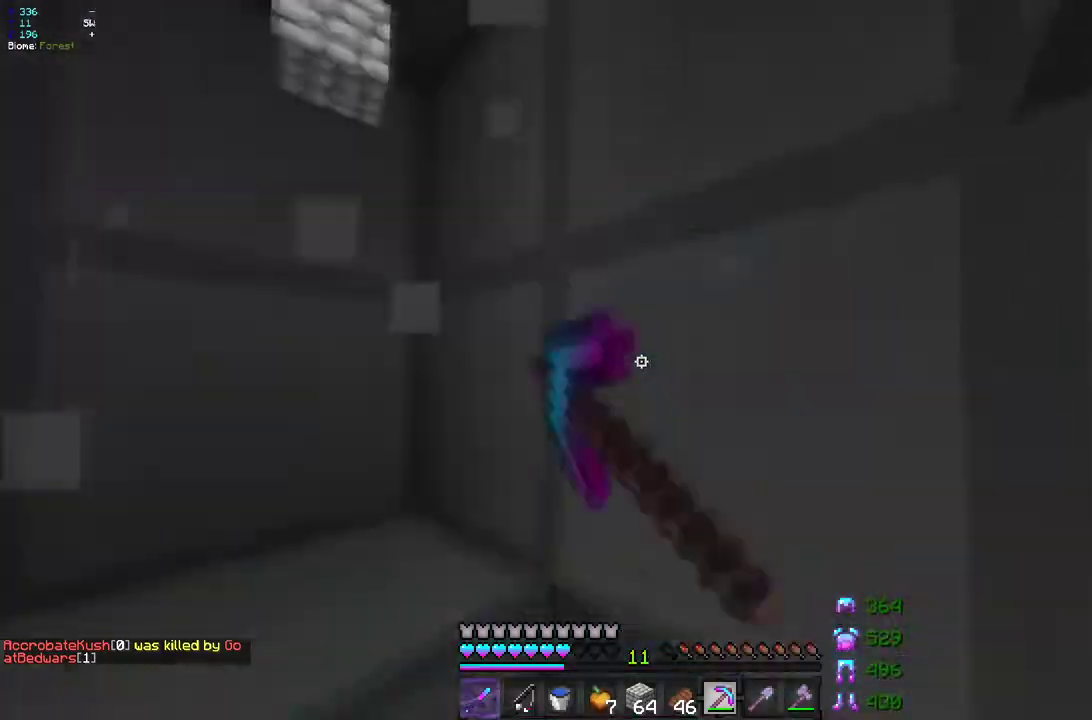
{"keys": [], "mouse": ["left"], "events": [[17, "z", "up"], [33, "q", "up"], [183, "z", "down"], [250, "d", "down"], [367, "z", "up"], [433, "d", "up"]]}
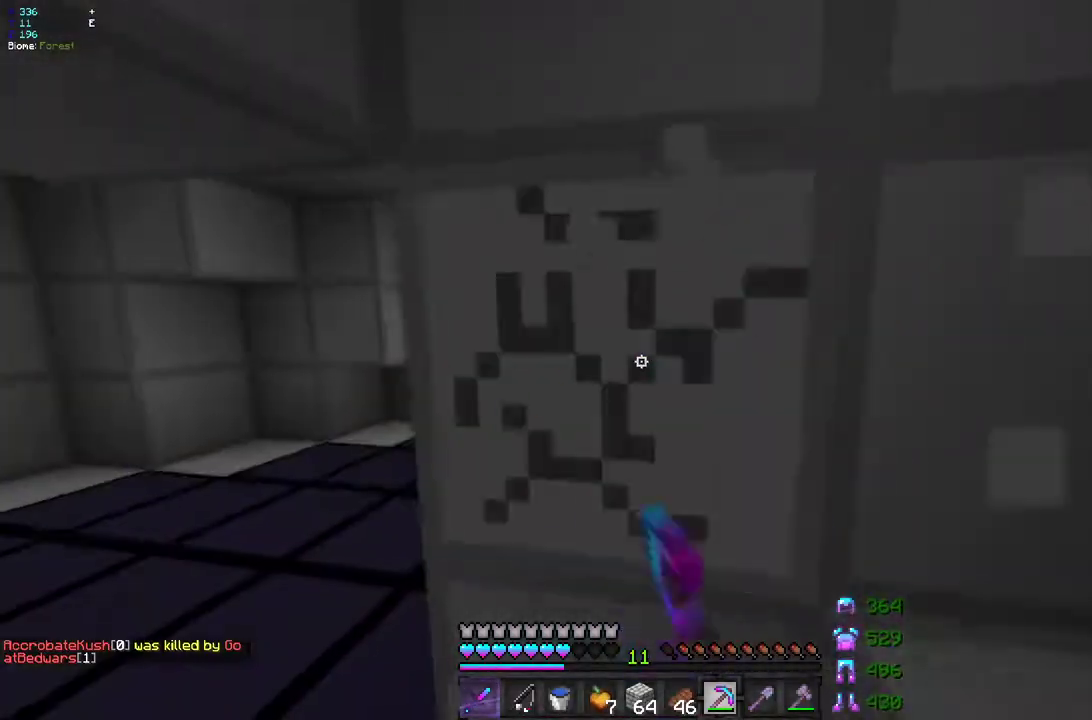
{"keys": ["q"], "mouse": [], "events": [[167, "mouse_left", "up"], [400, "q", "down"]]}
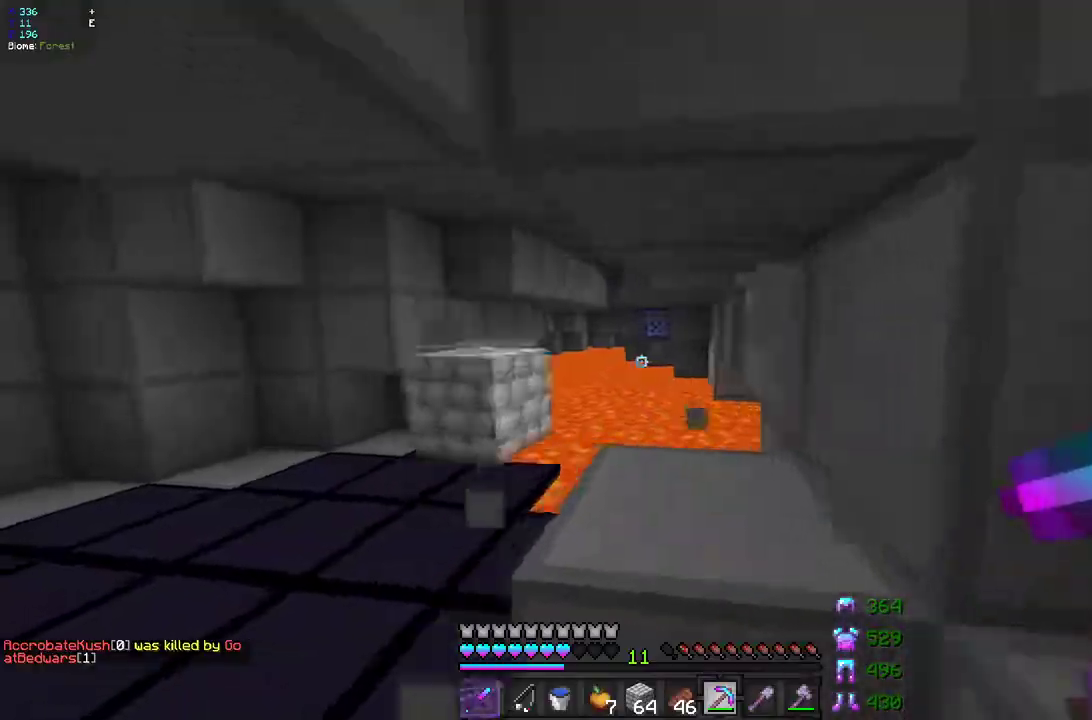
{"keys": ["q", "z"], "mouse": [], "events": [[67, "z", "down"], [233, "q", "up"], [267, "z", "up"], [450, "q", "down"], [483, "z", "down"]]}
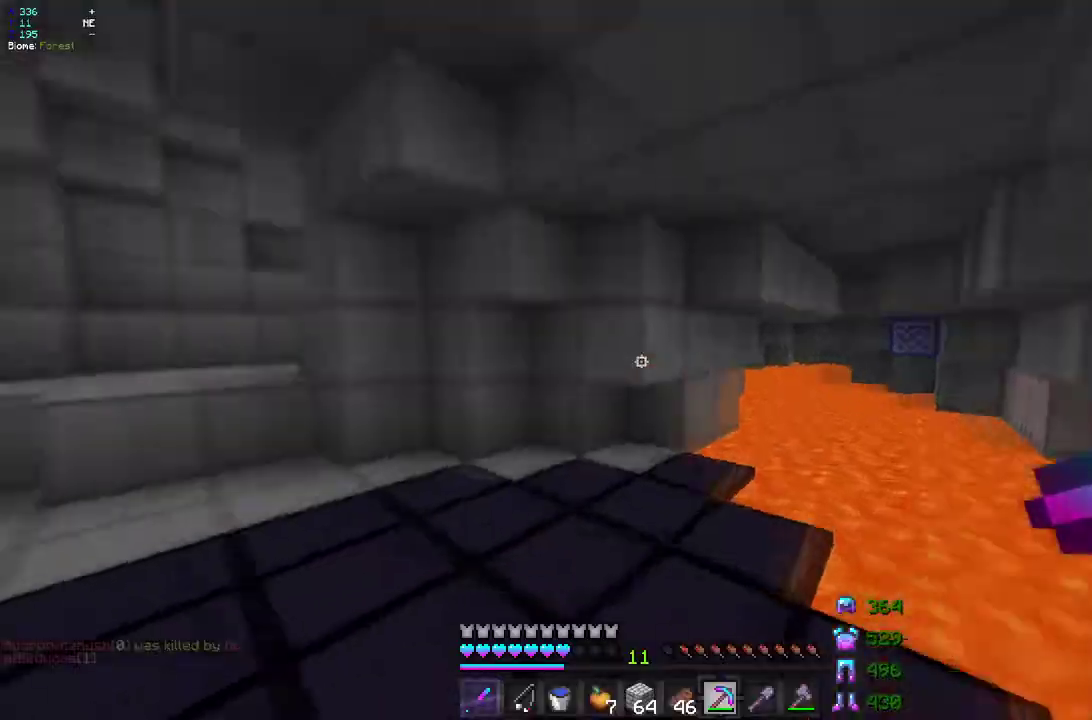
{"keys": [], "mouse": [], "events": [[133, "q", "up"], [150, "z", "up"]]}
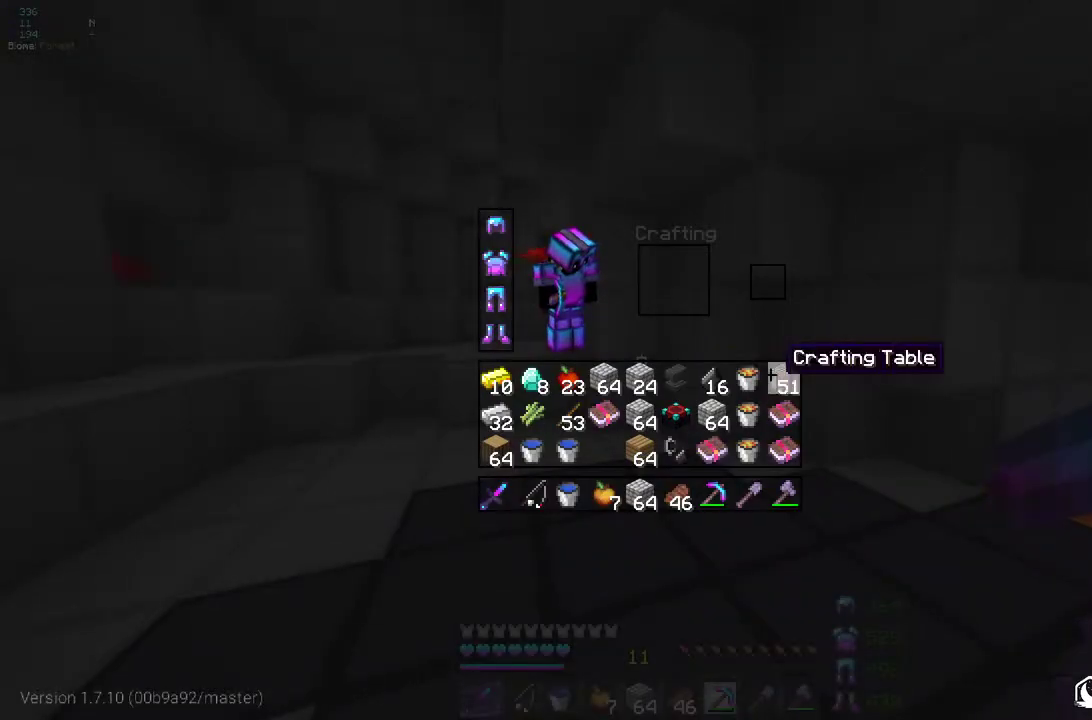
{"keys": ["z"], "mouse": ["right"], "events": [[267, "mouse_right", "down"], [350, "mouse_right", "up"], [350, "z", "down"], [383, "mouse_right", "down"]]}
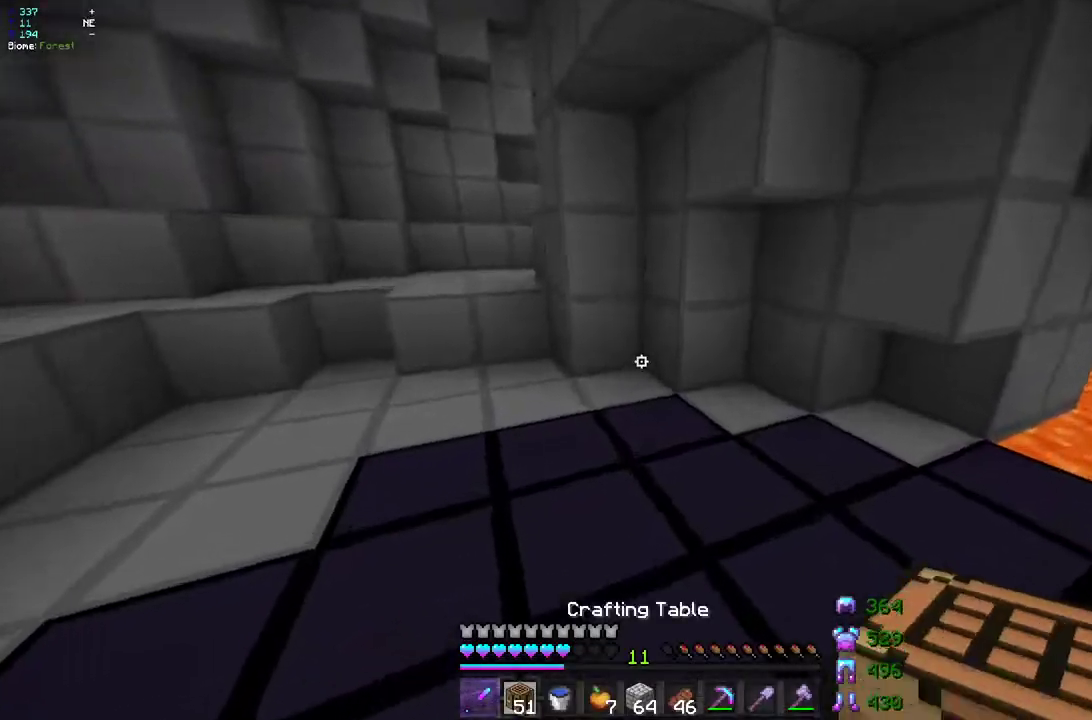
{"keys": [], "mouse": [], "events": [[117, "mouse_right", "up"], [117, "z", "up"], [133, "mouse_right", "down"], [367, "mouse_right", "up"]]}
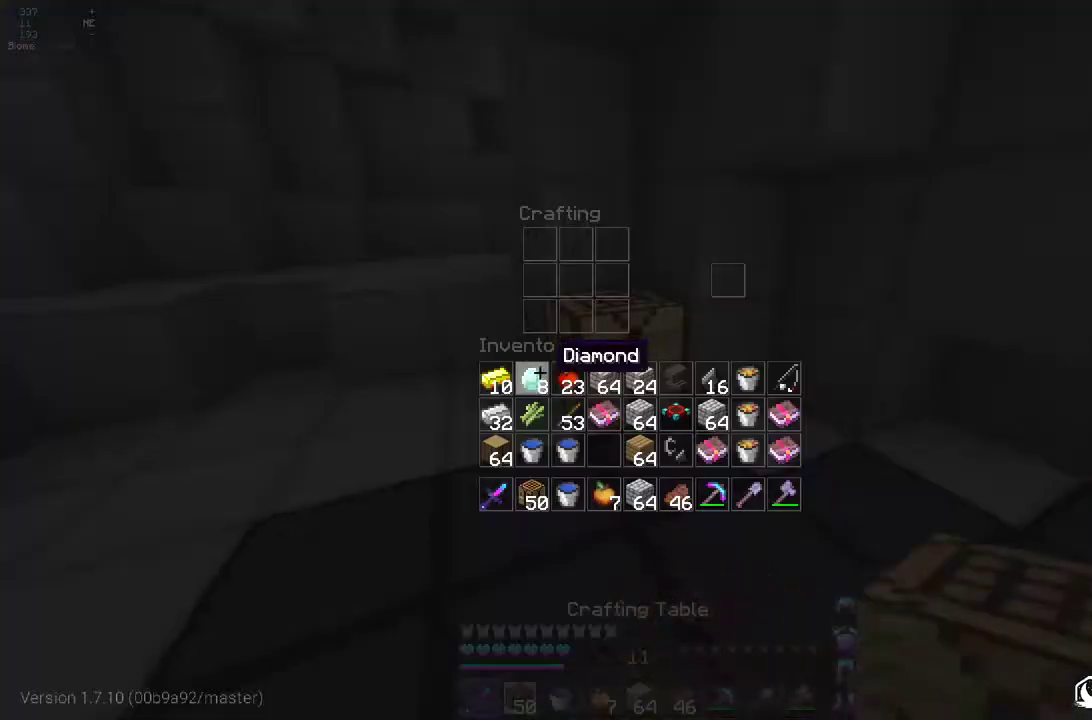
{"keys": [], "mouse": [], "events": []}
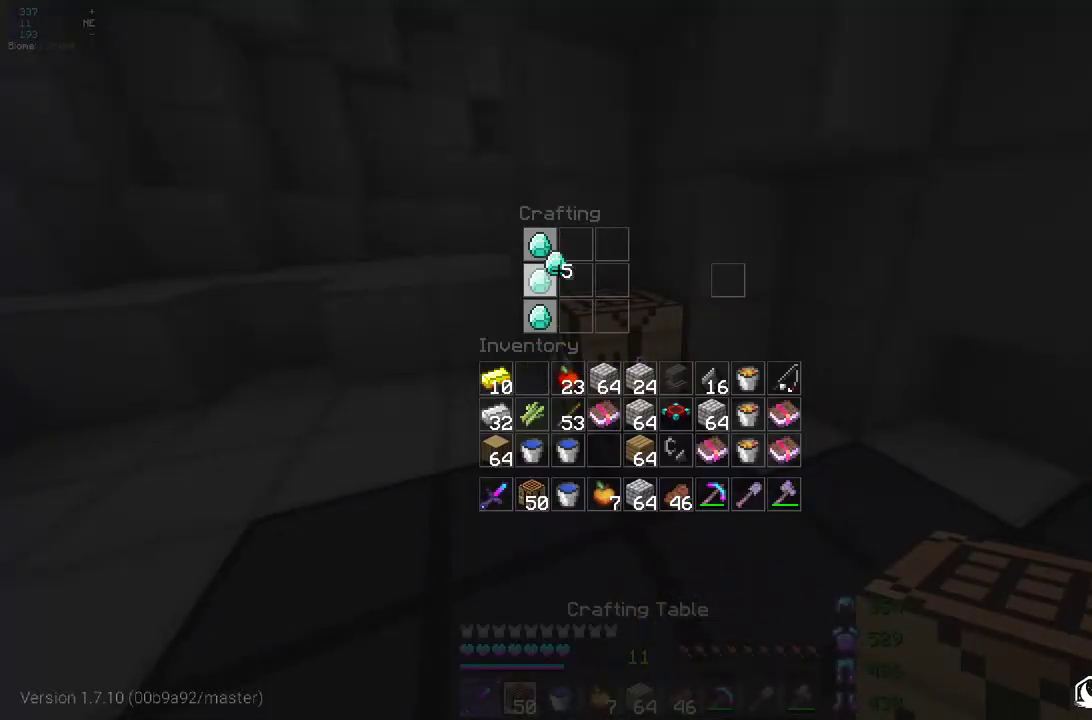
{"keys": [], "mouse": [], "events": []}
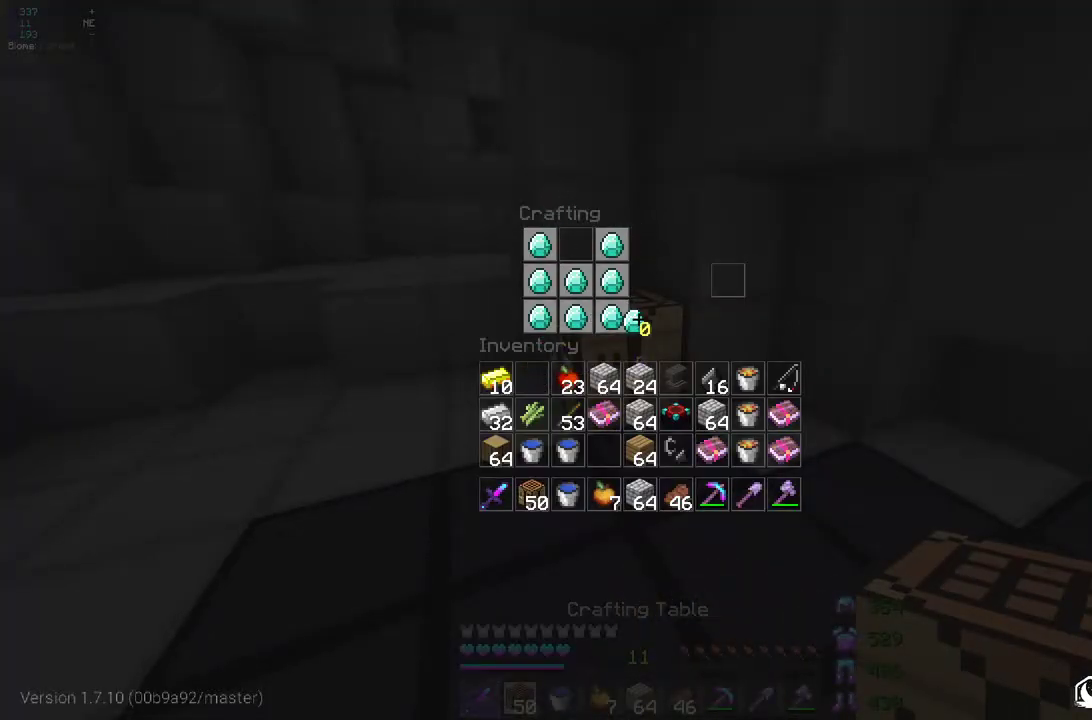
{"keys": [], "mouse": [], "events": []}
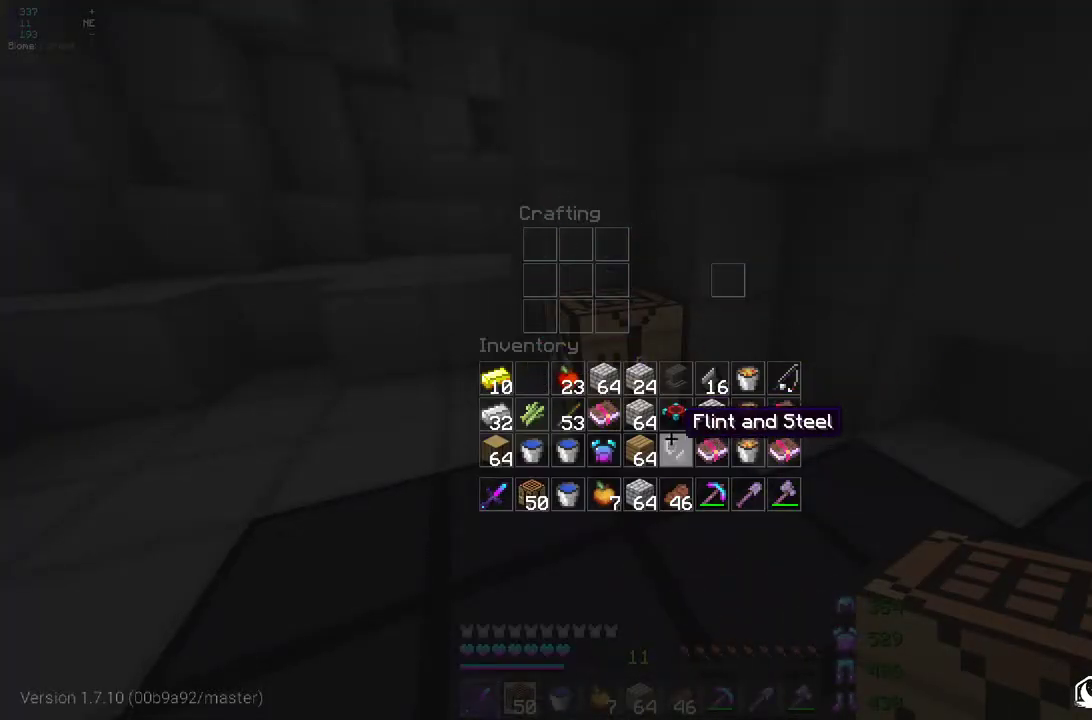
{"keys": ["q"], "mouse": ["right"], "events": [[367, "mouse_right", "down"], [383, "q", "down"], [417, "z", "down"], [500, "z", "up"]]}
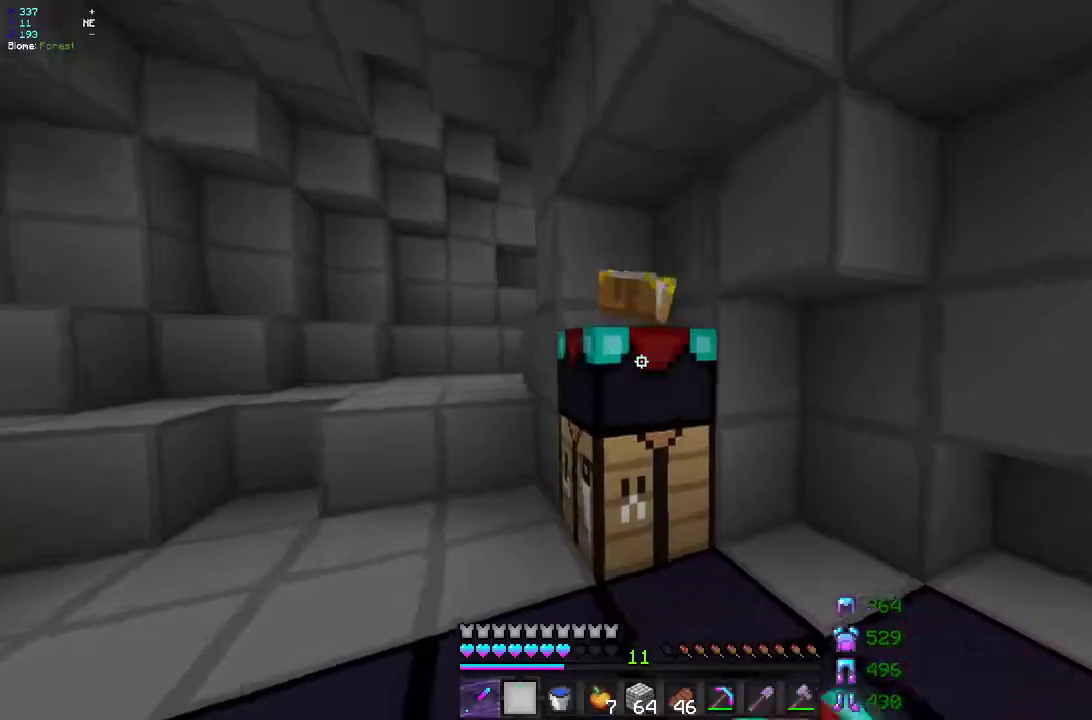
{"keys": [], "mouse": [], "events": [[67, "q", "up"], [100, "mouse_right", "up"]]}
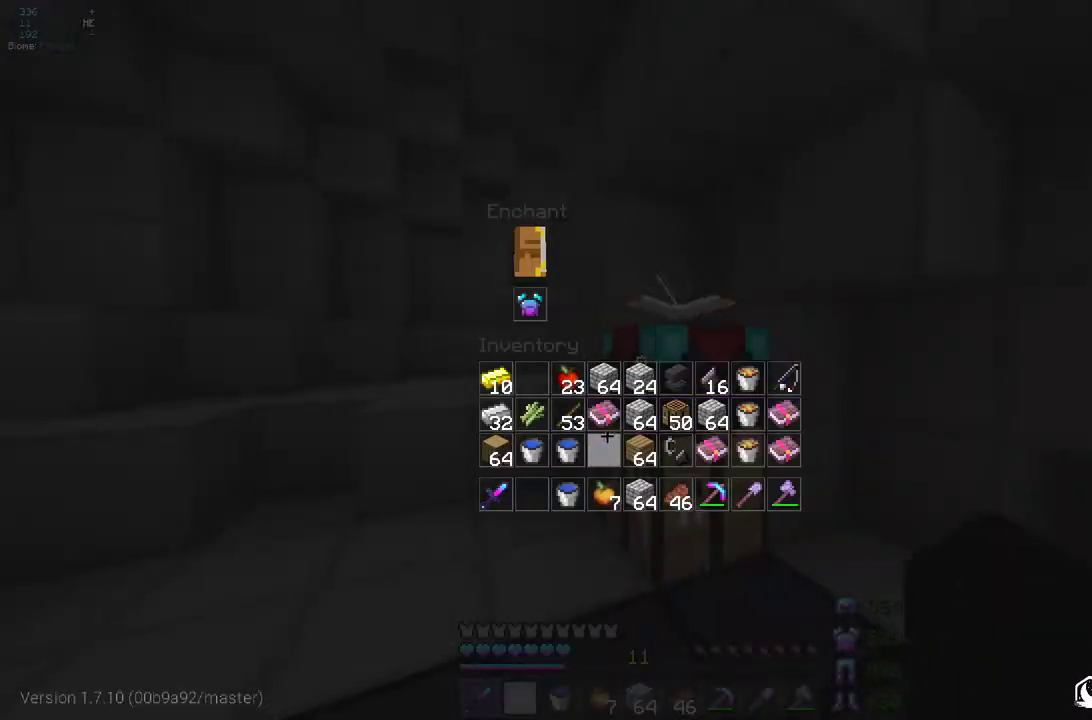
{"keys": [], "mouse": [], "events": []}
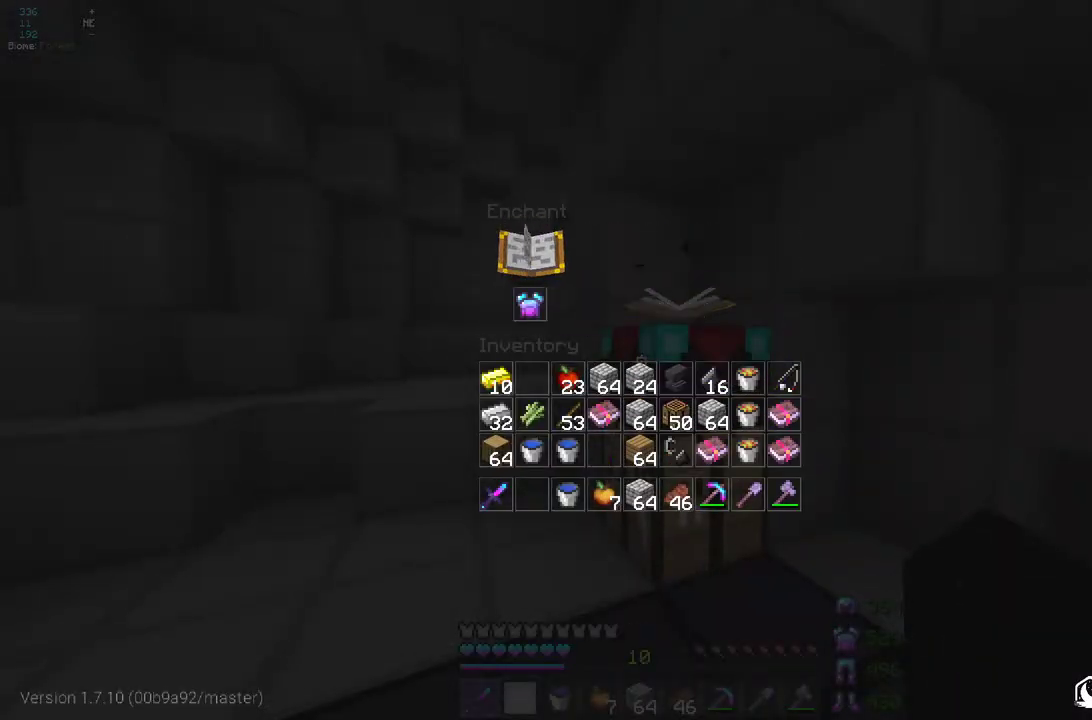
{"keys": [], "mouse": [], "events": []}
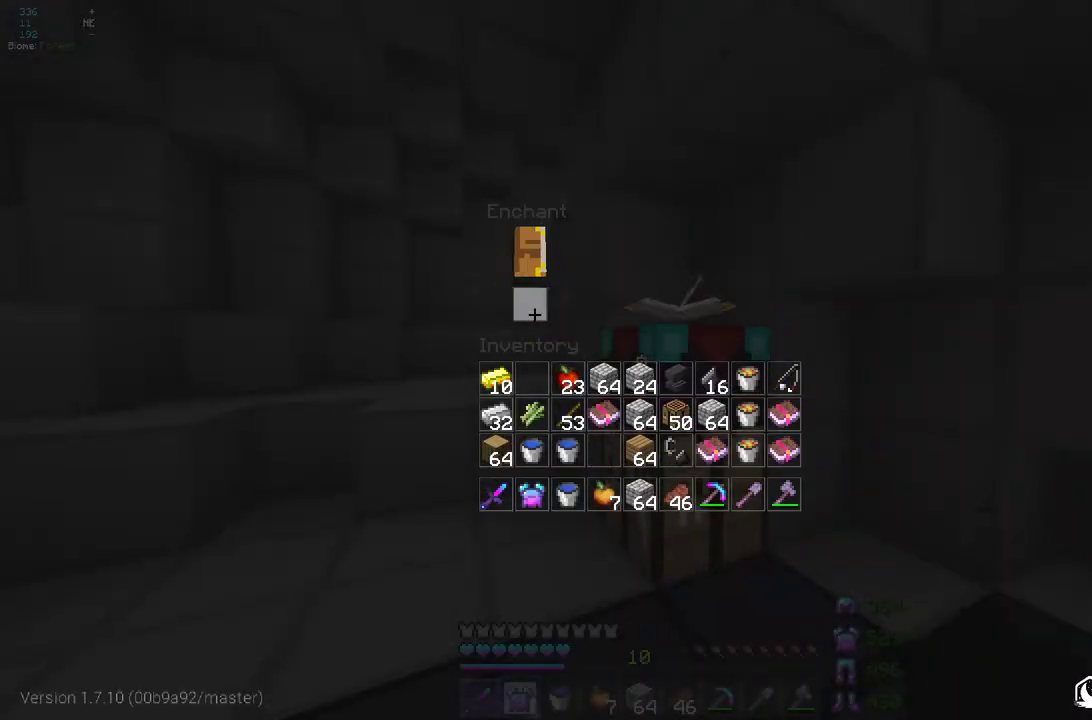
{"keys": [], "mouse": [], "events": []}
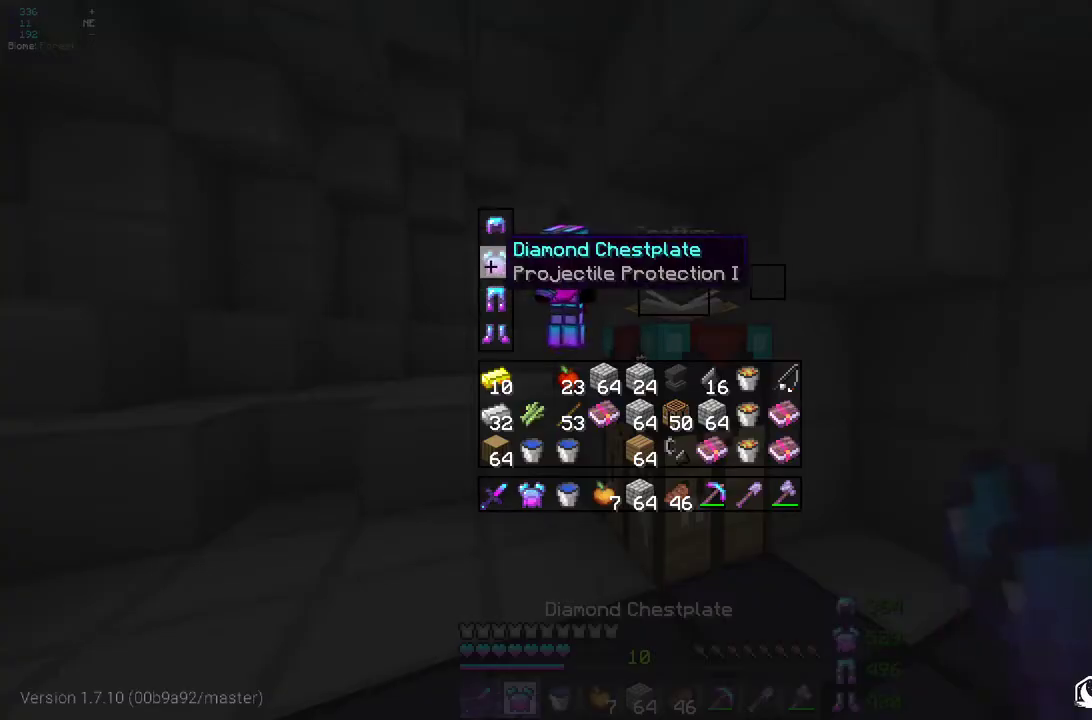
{"keys": [], "mouse": [], "events": []}
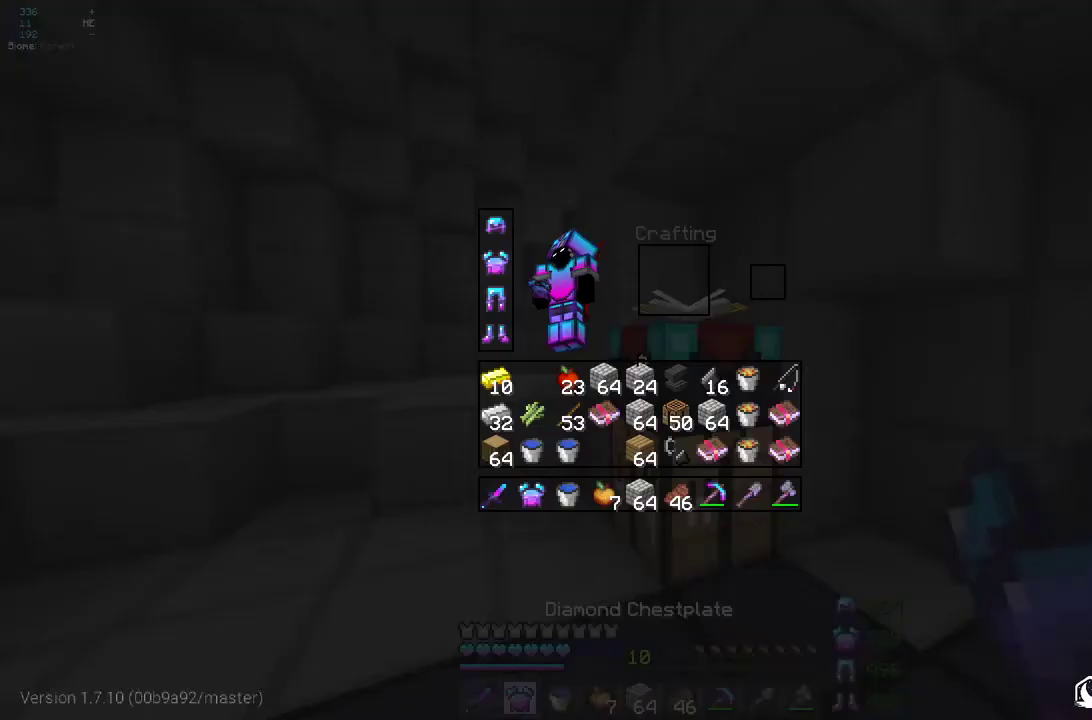
{"keys": [], "mouse": [], "events": []}
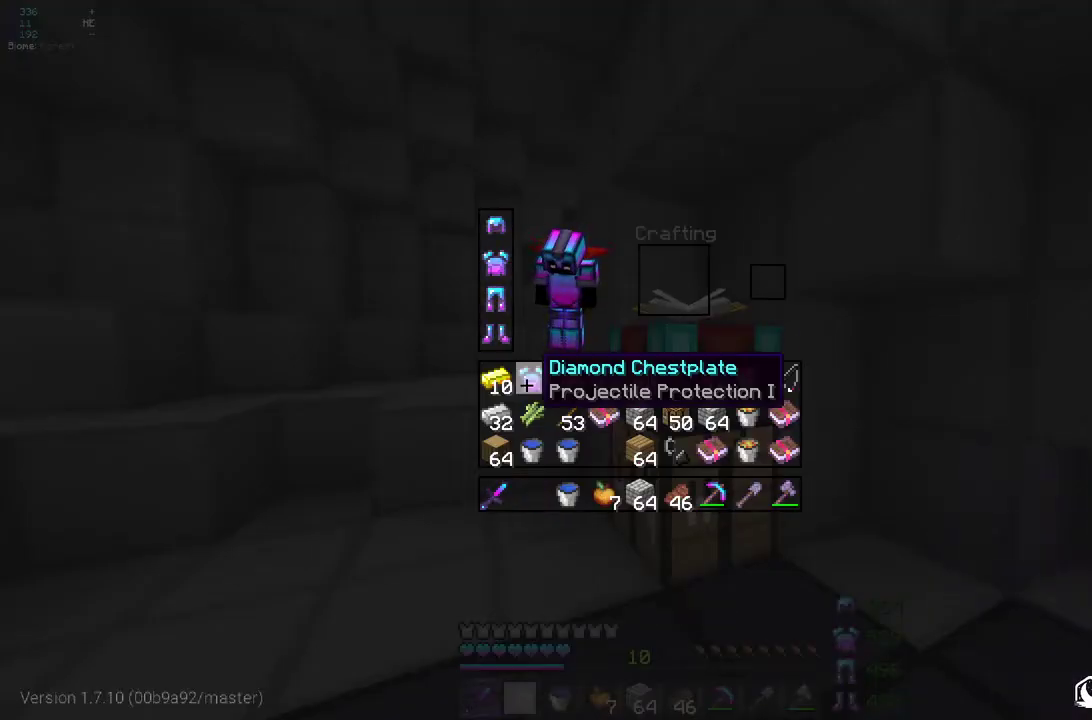
{"keys": [], "mouse": [], "events": []}
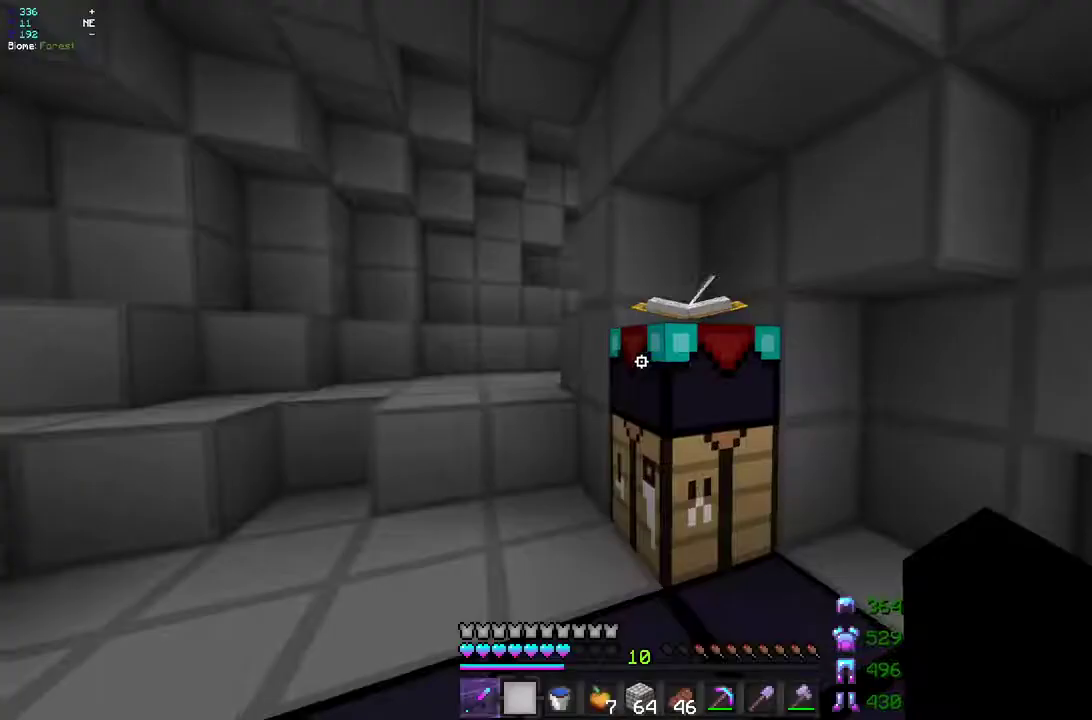
{"keys": [], "mouse": [], "events": []}
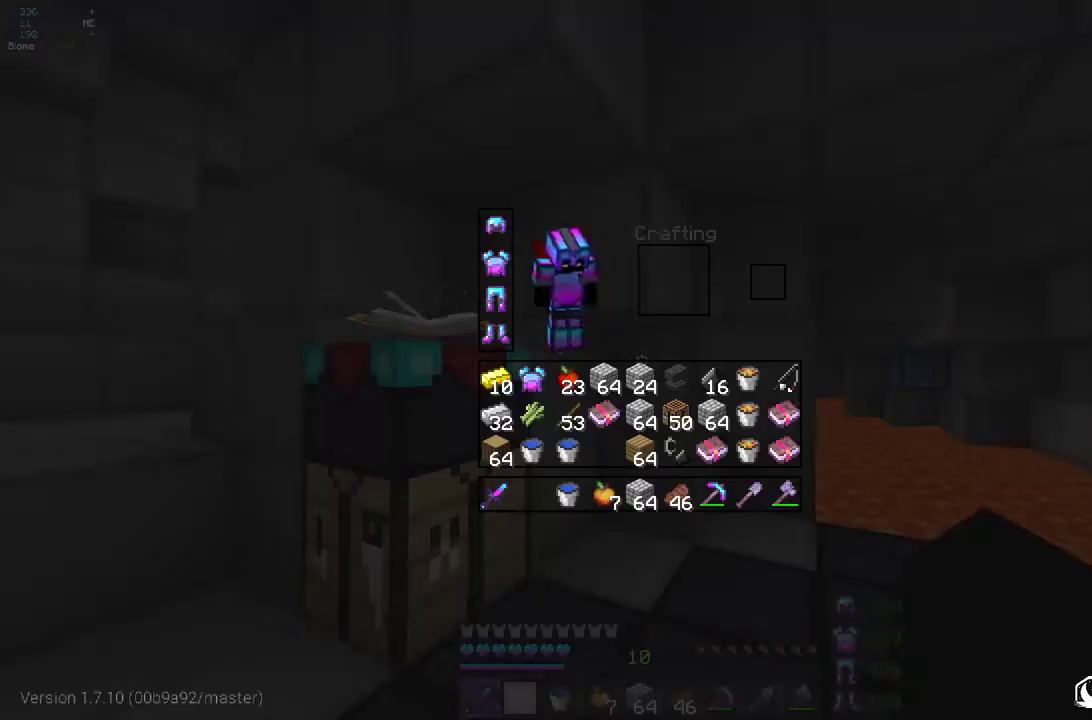
{"keys": [], "mouse": [], "events": []}
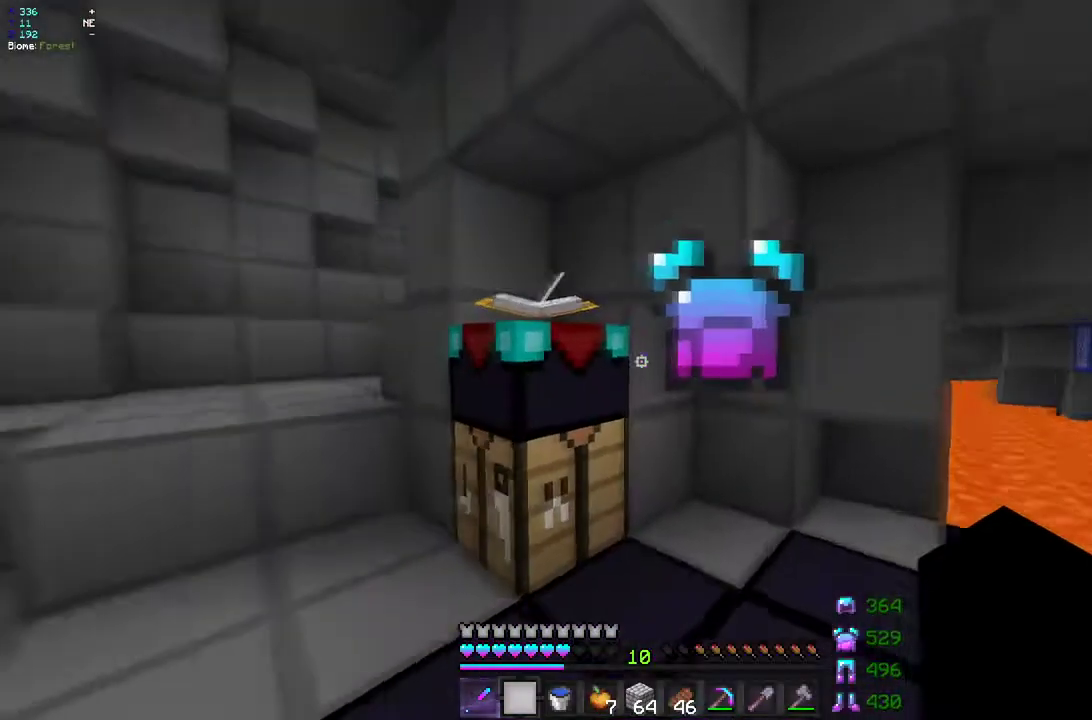
{"keys": ["z"], "mouse": ["left"], "events": [[50, "mouse_left", "down"], [150, "q", "down"], [167, "z", "down"], [417, "q", "up"]]}
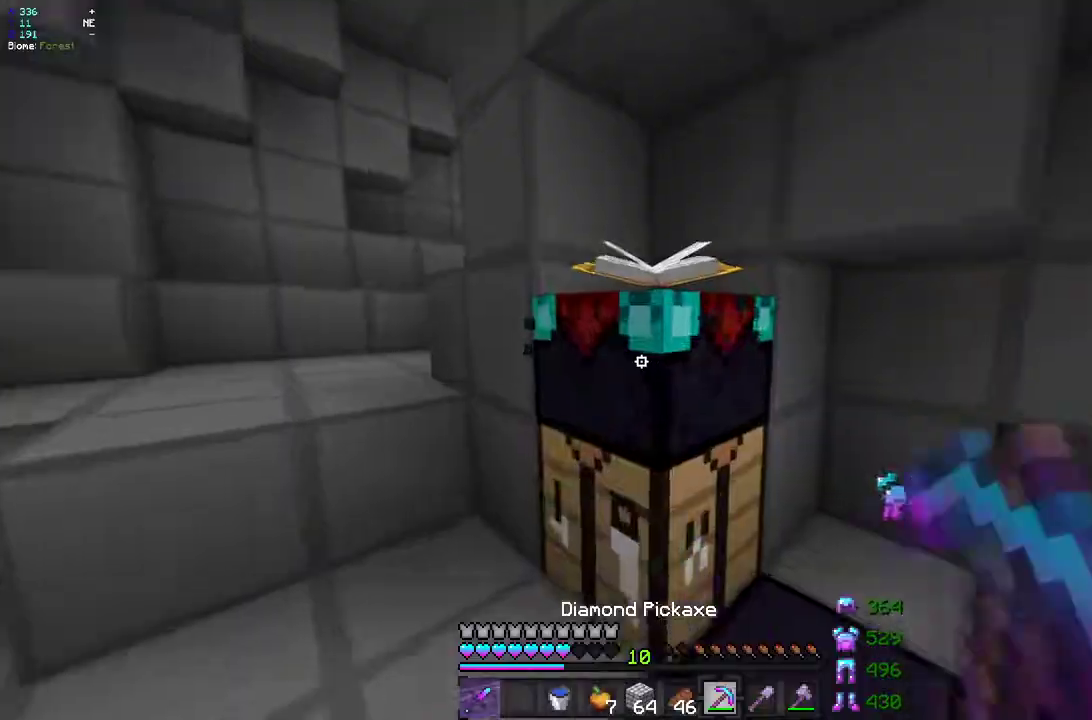
{"keys": [], "mouse": [], "events": [[117, "mouse_left", "up"], [117, "z", "up"]]}
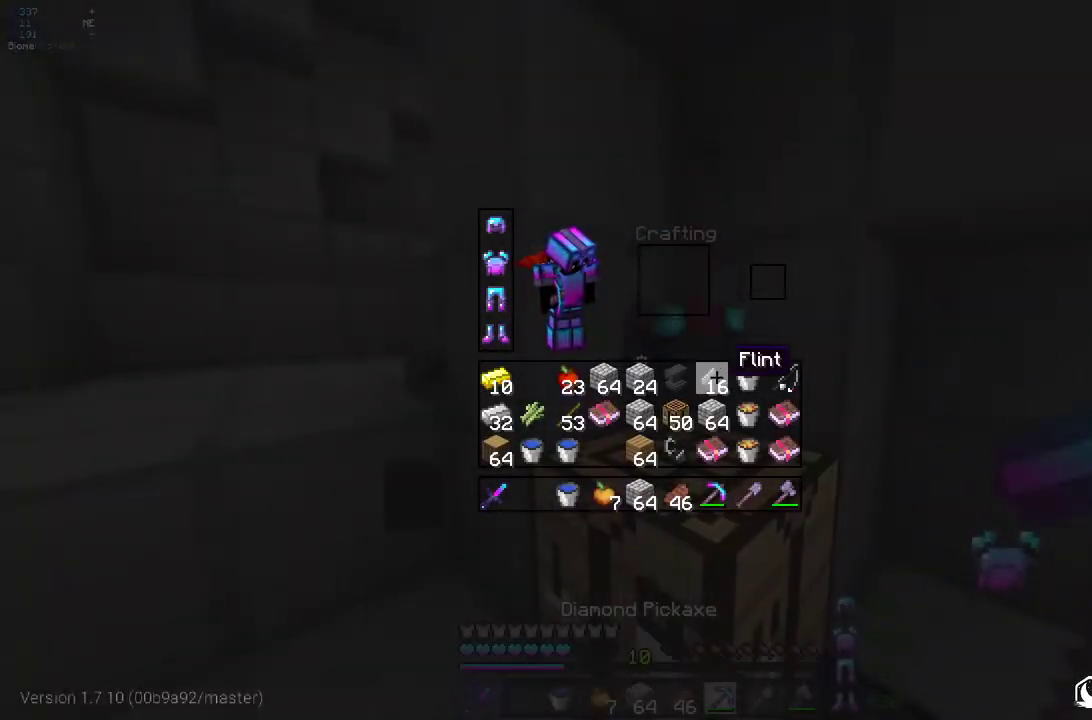
{"keys": [], "mouse": [], "events": []}
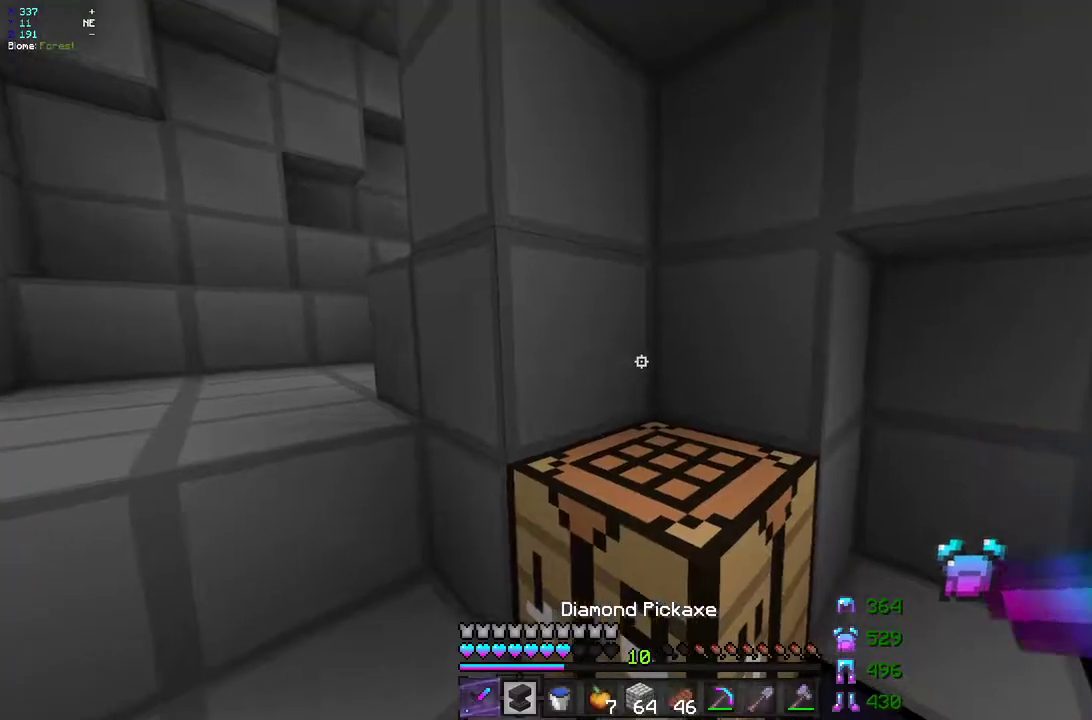
{"keys": [], "mouse": [], "events": [[83, "s", "down"], [233, "mouse_right", "down"], [367, "mouse_right", "up"], [400, "s", "up"]]}
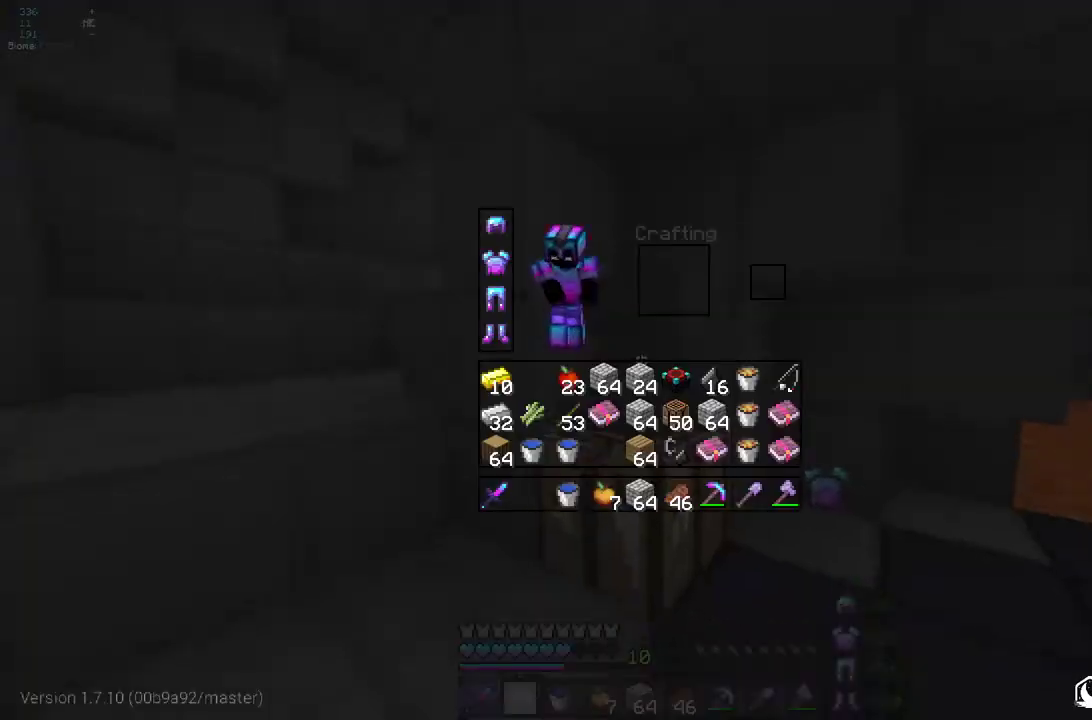
{"keys": [], "mouse": [], "events": []}
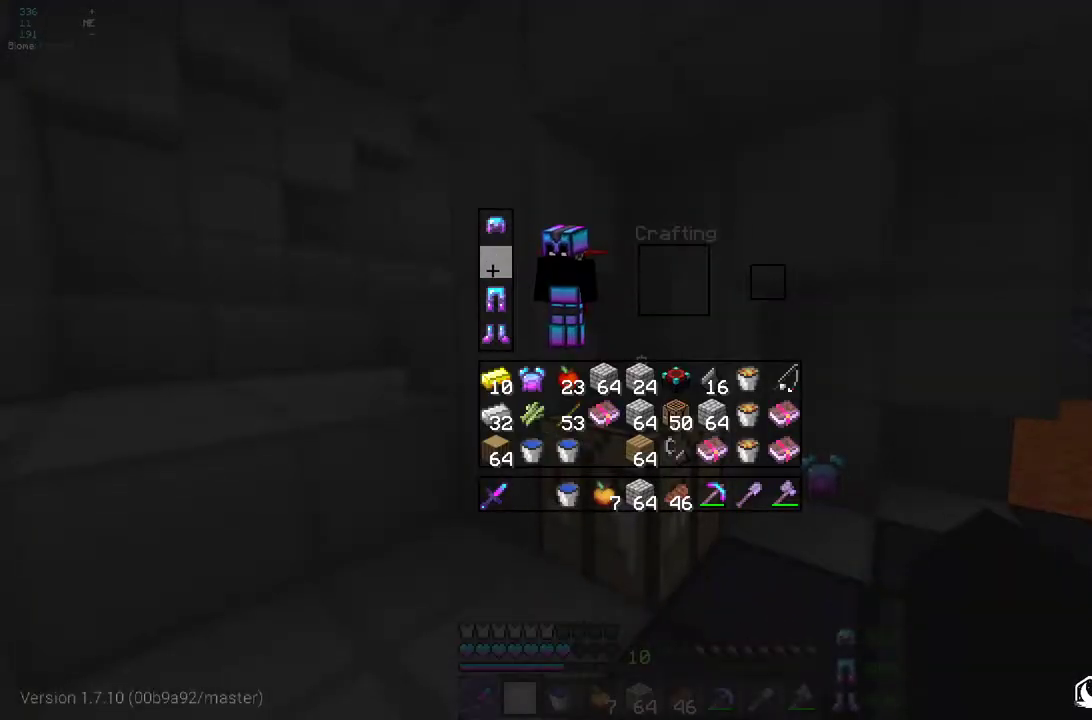
{"keys": [], "mouse": [], "events": [[67, "s", "down"], [83, "mouse_right", "down"], [200, "mouse_right", "up"], [200, "s", "up"]]}